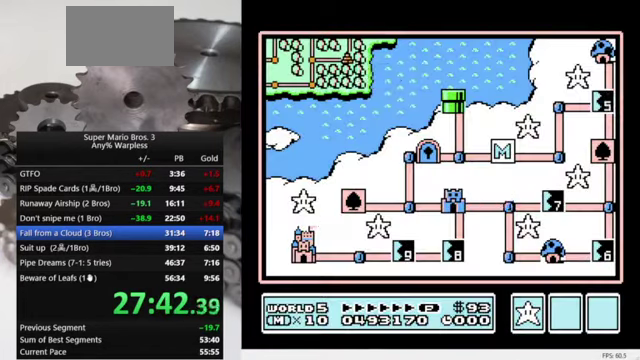
Gameplay with a controller (Nintendo layout); each line is a JSON object with the inputs held at the frame after it. "events" lists button and stick changes between this image and that frame as [ms after this image, input, new state], when the widget could be followed in between. Not read: L3 R3.
{"buttons": ["DPAD_DOWN"], "events": [[134, "DPAD_DOWN", "down"]]}
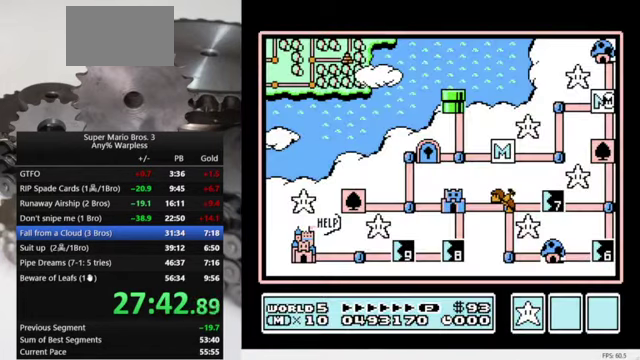
{"buttons": [], "events": [[500, "DPAD_DOWN", "up"]]}
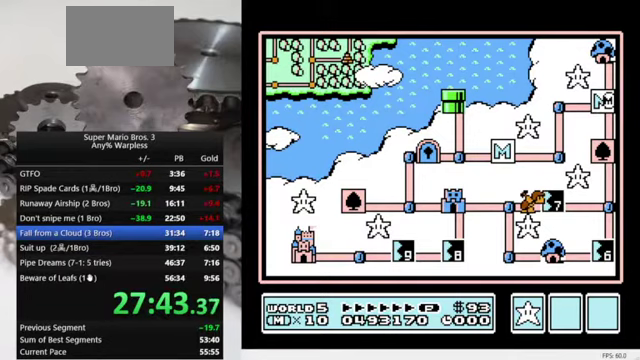
{"buttons": ["DPAD_DOWN"], "events": [[400, "DPAD_DOWN", "down"]]}
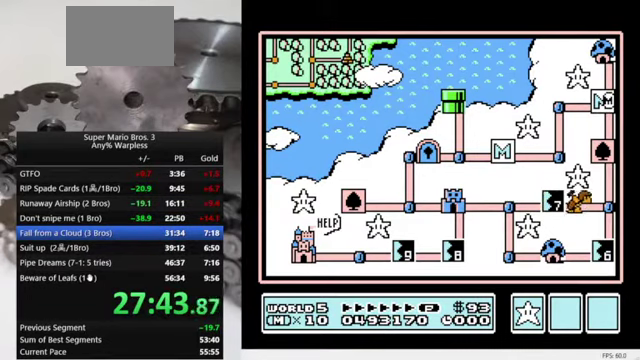
{"buttons": ["DPAD_DOWN"], "events": []}
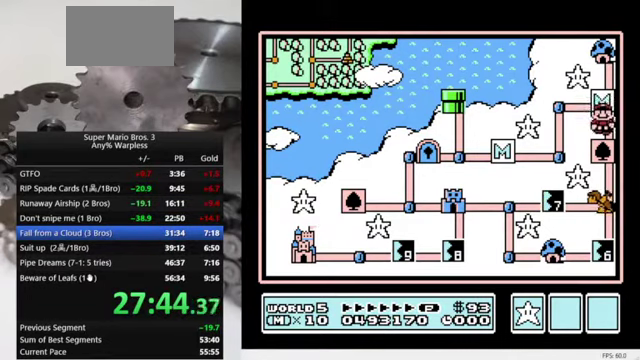
{"buttons": [], "events": [[133, "DPAD_DOWN", "up"], [233, "DPAD_DOWN", "down"], [400, "DPAD_DOWN", "up"]]}
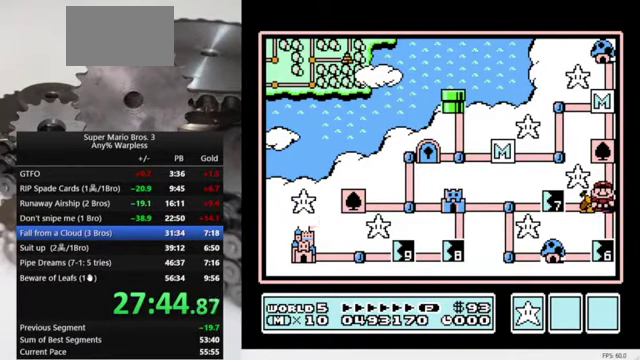
{"buttons": ["B", "DPAD_RIGHT"], "events": [[467, "B", "down"], [467, "DPAD_RIGHT", "down"]]}
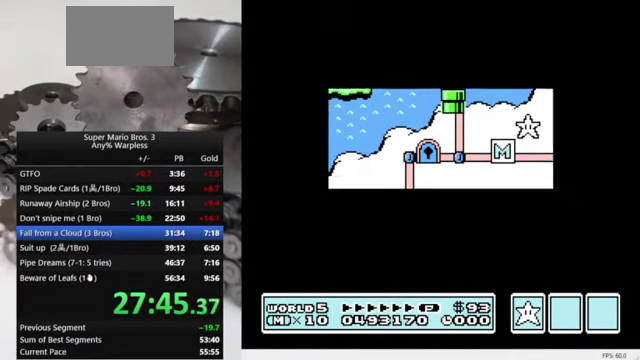
{"buttons": ["B", "DPAD_RIGHT"], "events": []}
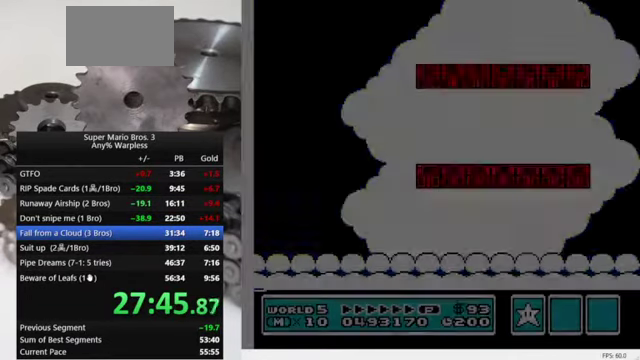
{"buttons": ["B", "DPAD_RIGHT"], "events": []}
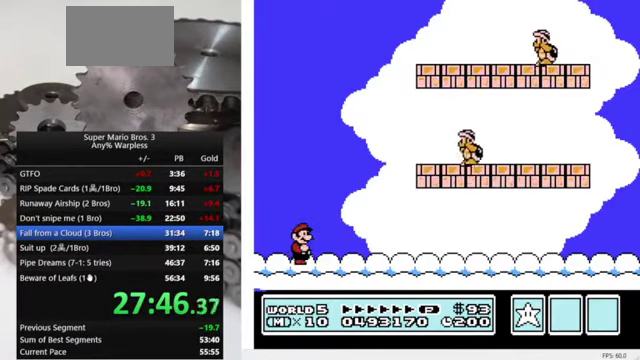
{"buttons": ["B", "DPAD_RIGHT"], "events": []}
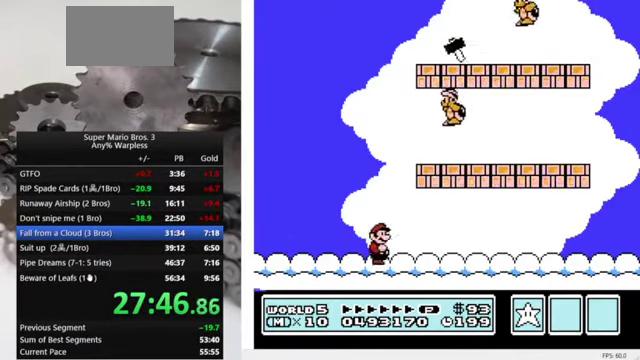
{"buttons": ["B", "DPAD_LEFT"], "events": [[200, "DPAD_RIGHT", "up"], [233, "DPAD_LEFT", "down"], [267, "A", "down"], [467, "A", "up"]]}
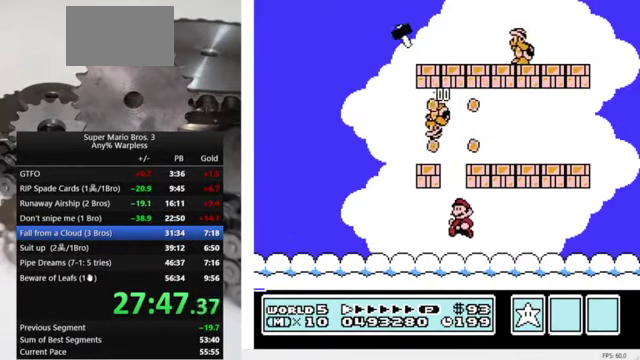
{"buttons": ["A", "B", "DPAD_RIGHT"], "events": [[167, "A", "down"], [233, "DPAD_LEFT", "up"], [267, "DPAD_RIGHT", "down"]]}
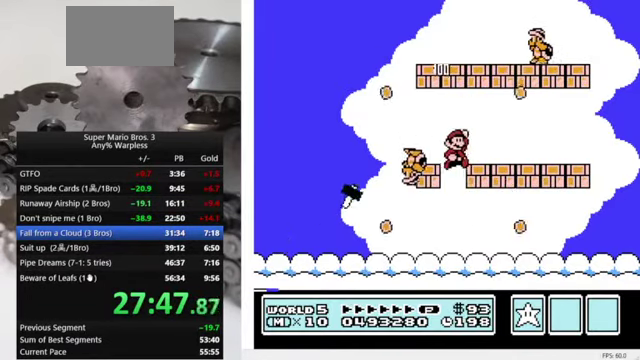
{"buttons": ["B", "DPAD_RIGHT"], "events": [[233, "A", "up"]]}
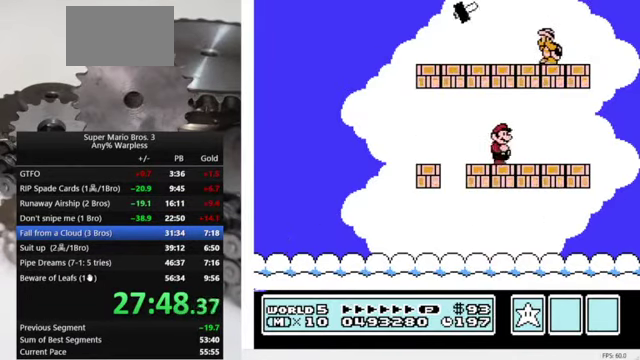
{"buttons": ["A", "B", "DPAD_RIGHT"], "events": [[67, "DPAD_LEFT", "down"], [67, "DPAD_RIGHT", "up"], [366, "A", "down"], [366, "DPAD_UP", "down"], [400, "DPAD_LEFT", "up"], [433, "DPAD_RIGHT", "down"], [433, "DPAD_UP", "up"]]}
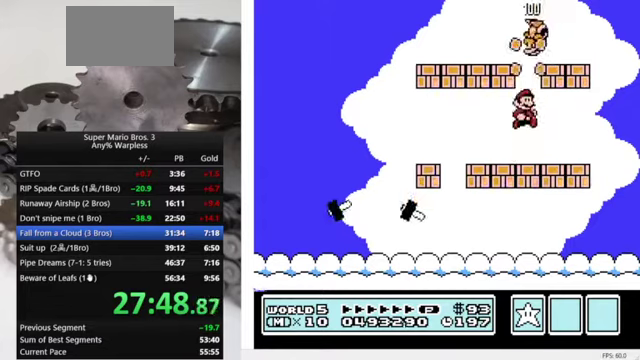
{"buttons": ["B"], "events": [[66, "DPAD_LEFT", "down"], [66, "DPAD_RIGHT", "up"], [100, "A", "up"], [366, "DPAD_LEFT", "up"]]}
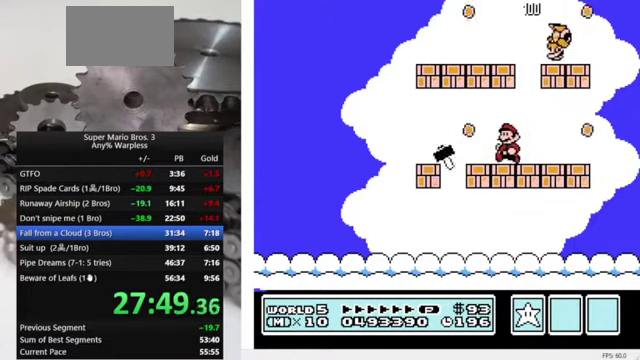
{"buttons": ["B"], "events": []}
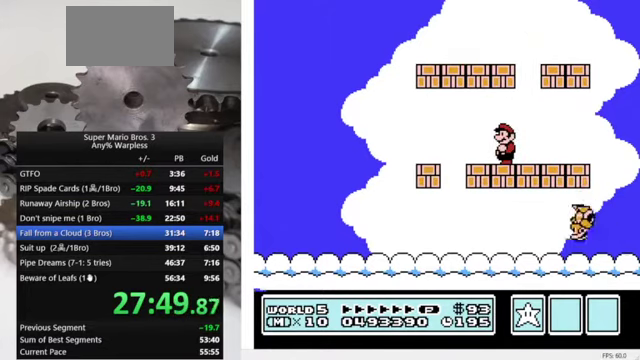
{"buttons": ["B", "DPAD_LEFT"], "events": [[133, "DPAD_LEFT", "down"]]}
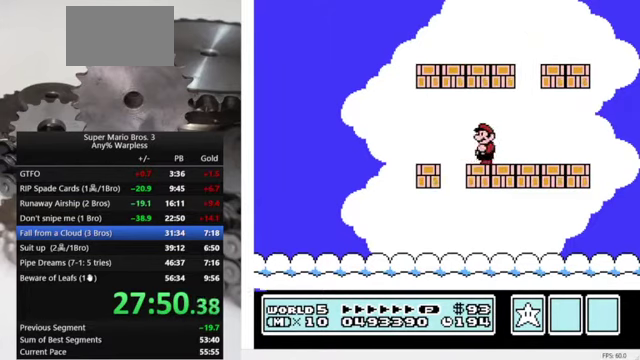
{"buttons": ["B", "DPAD_LEFT"], "events": []}
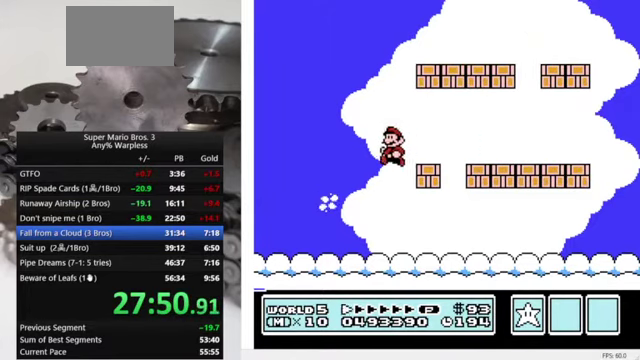
{"buttons": [], "events": [[300, "DPAD_LEFT", "up"], [466, "B", "up"]]}
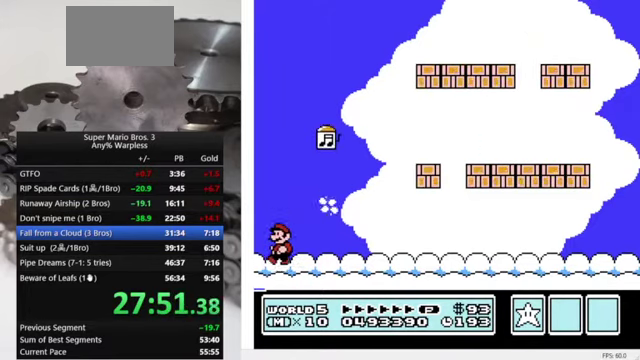
{"buttons": [], "events": []}
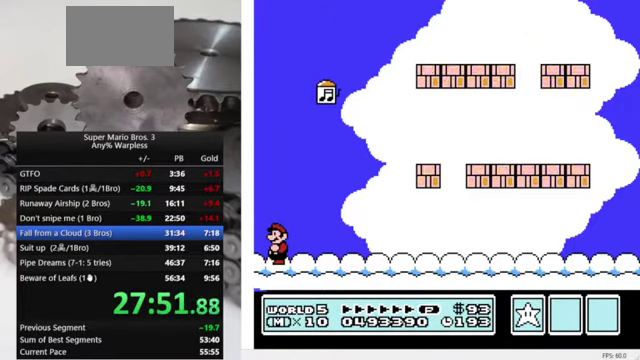
{"buttons": [], "events": []}
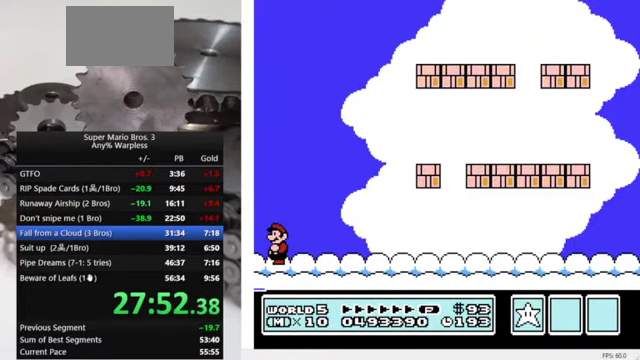
{"buttons": [], "events": []}
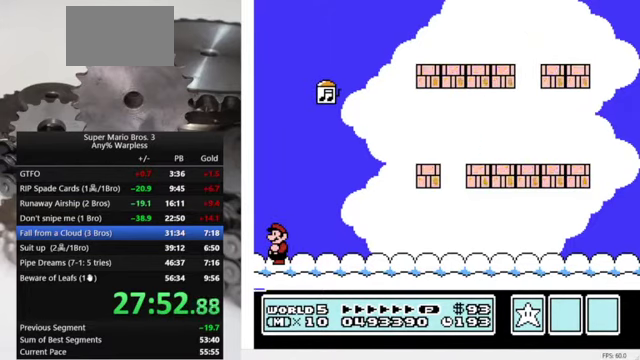
{"buttons": [], "events": []}
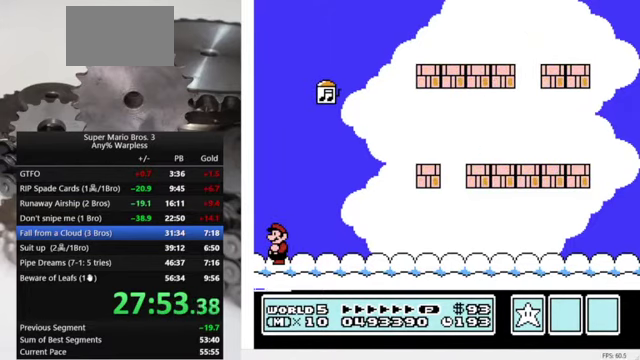
{"buttons": [], "events": []}
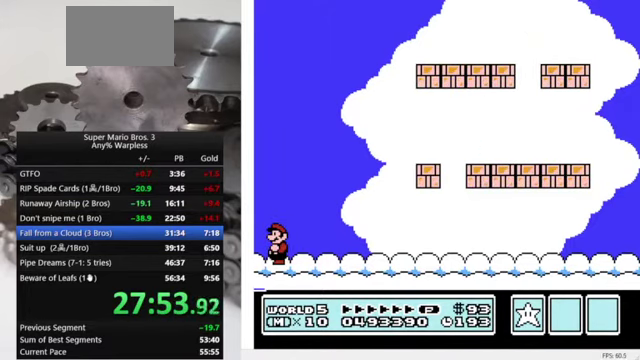
{"buttons": [], "events": []}